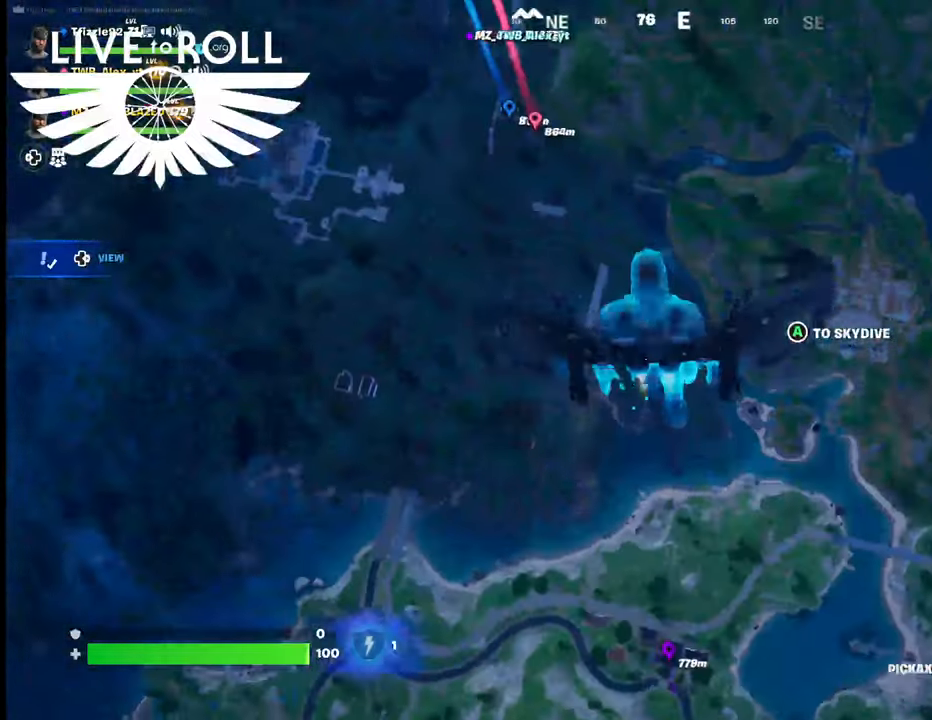
Gameplay with a controller (Xbox layout); each line is a JSON object with the inputs held at the frame after it. "events" lists button and stick changes between this image and that frame as [ms after this image, input, new state], when the widget could be followed in between.
{"buttons": ["A"], "left_stick": "up", "right_stick": "center", "events": [[300, "right_stick", "center"], [500, "A", "down"]]}
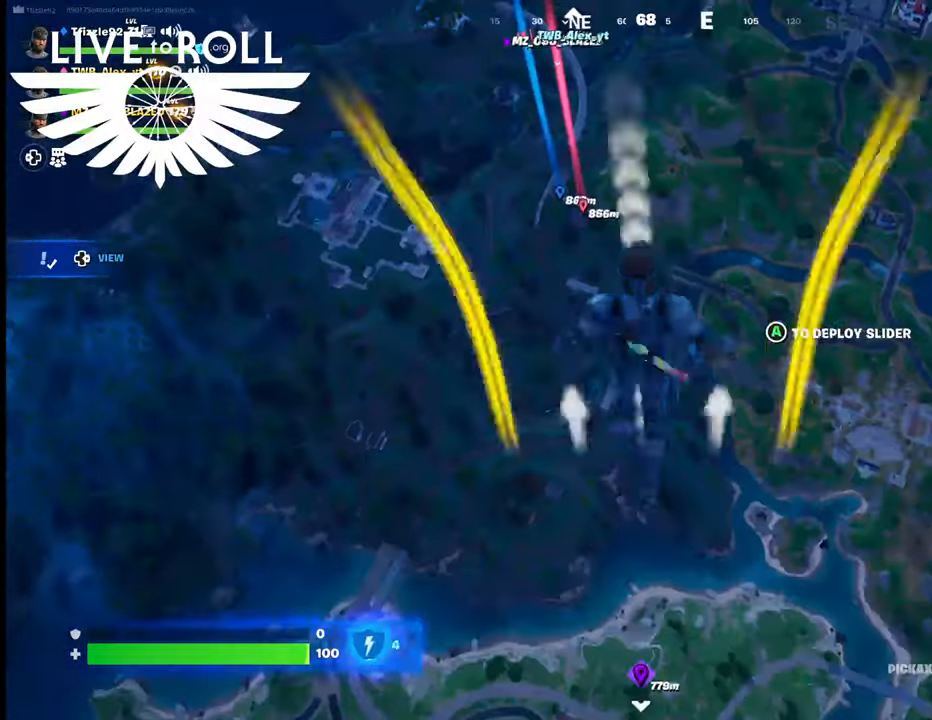
{"buttons": [], "left_stick": "up", "right_stick": "center", "events": [[100, "A", "up"]]}
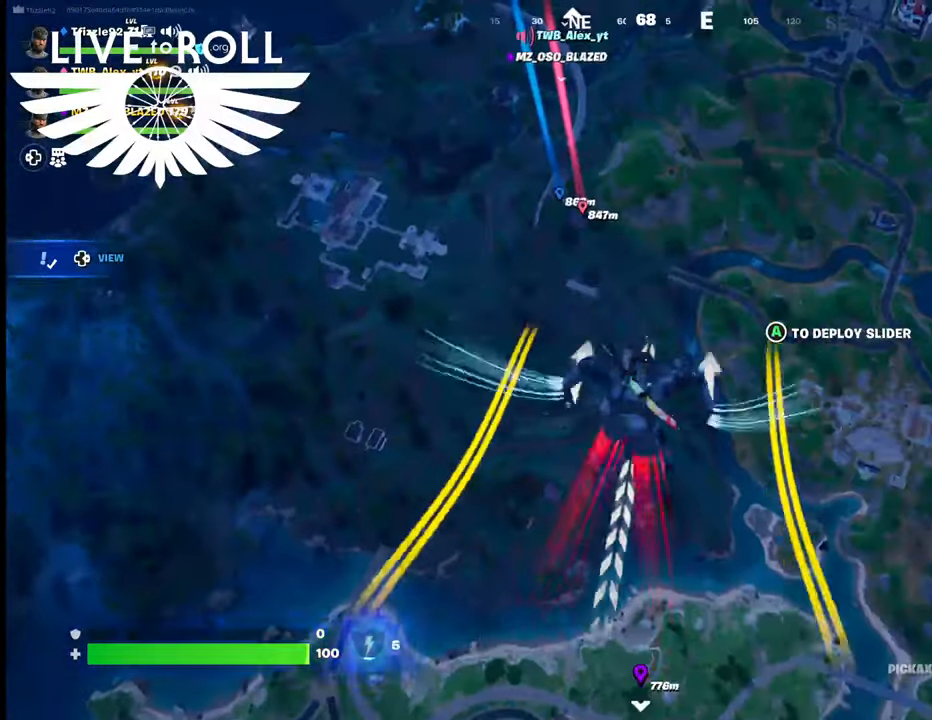
{"buttons": [], "left_stick": "up", "right_stick": "center", "events": [[134, "right_stick", "up-left"], [434, "right_stick", "center"]]}
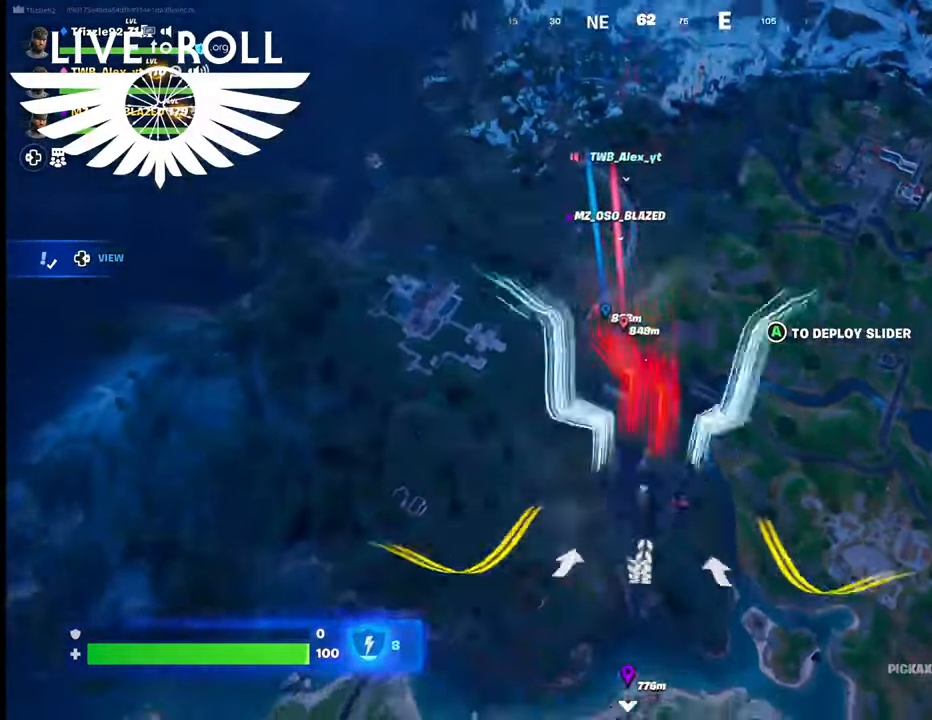
{"buttons": [], "left_stick": "up", "right_stick": "up-left", "events": [[167, "right_stick", "up-left"]]}
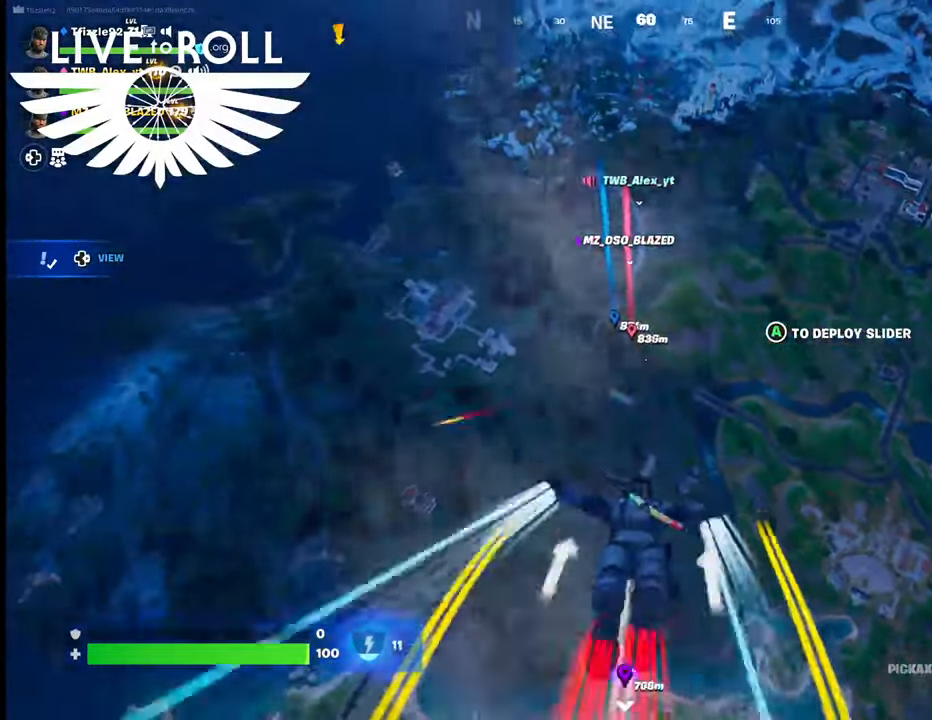
{"buttons": [], "left_stick": "up", "right_stick": "up-left", "events": []}
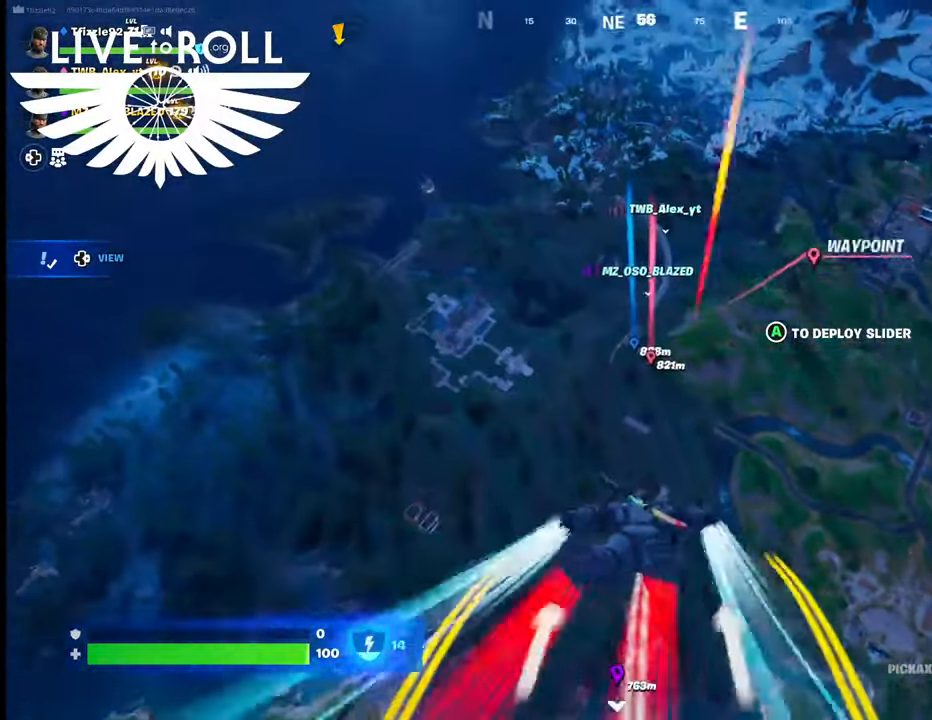
{"buttons": [], "left_stick": "up", "right_stick": "up-left", "events": []}
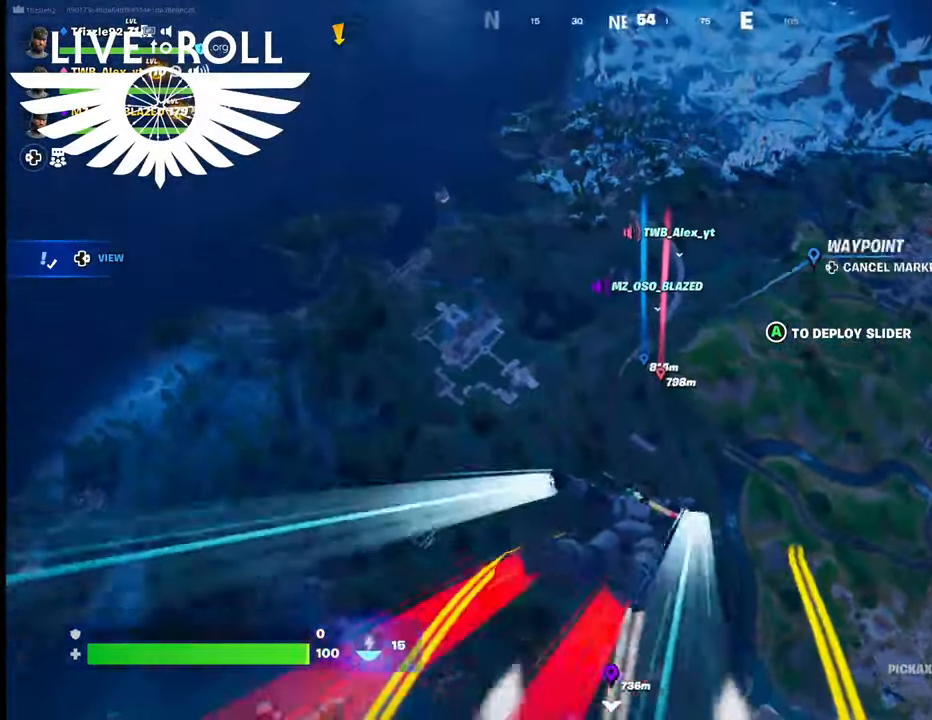
{"buttons": [], "left_stick": "up", "right_stick": "center", "events": [[367, "right_stick", "center"]]}
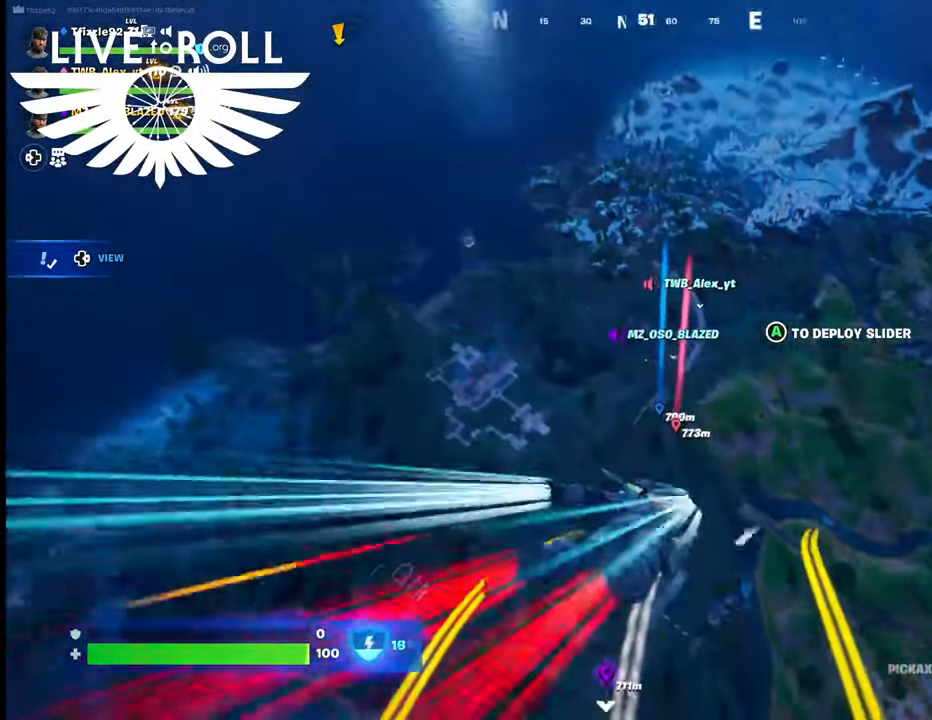
{"buttons": [], "left_stick": "up", "right_stick": "center", "events": []}
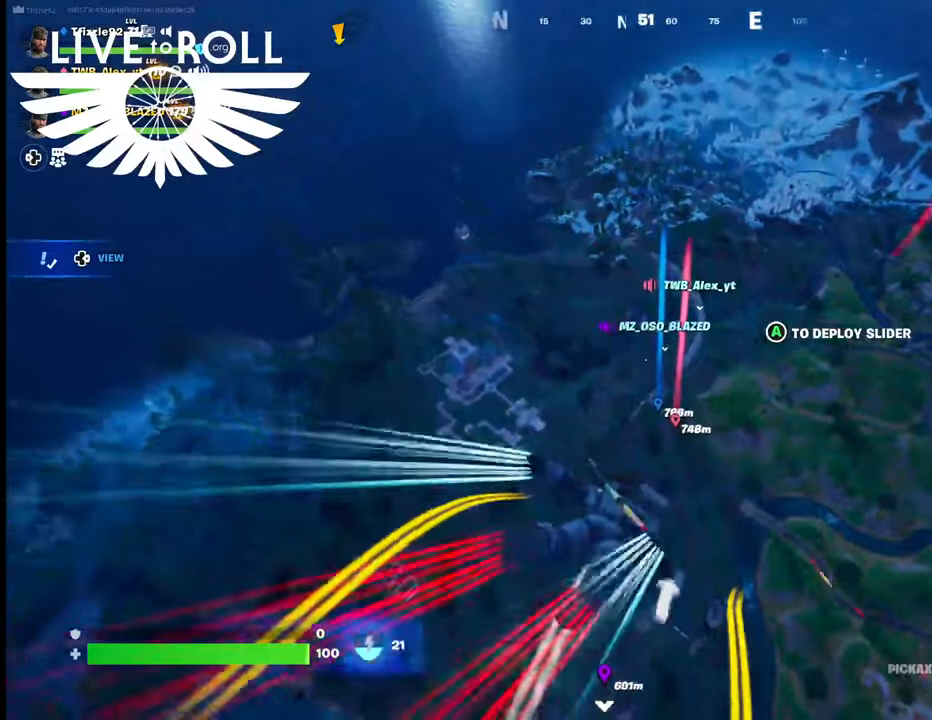
{"buttons": [], "left_stick": "up", "right_stick": "center", "events": []}
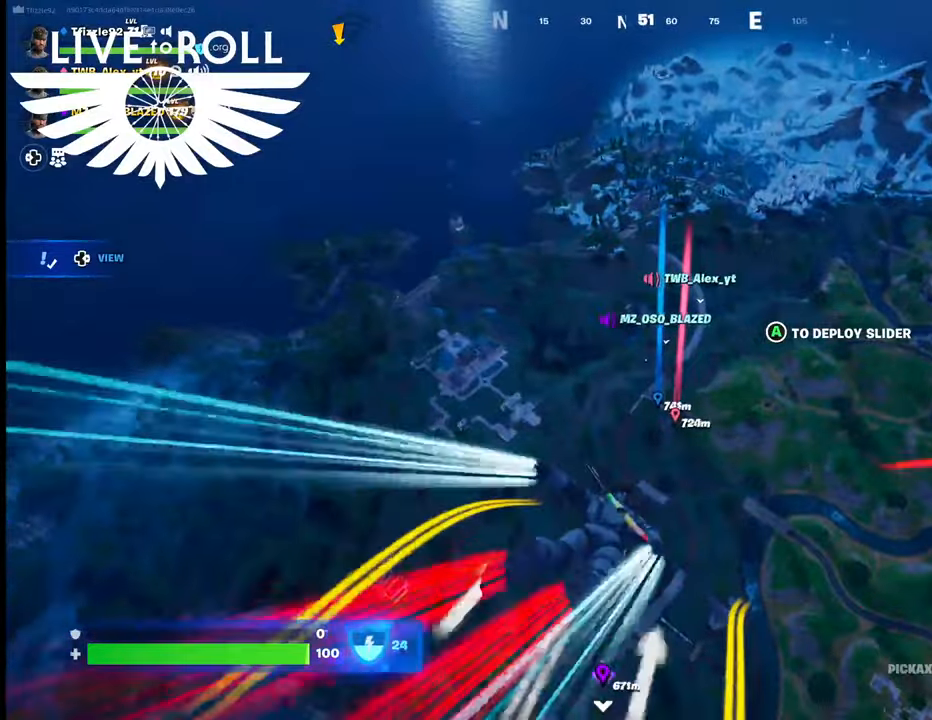
{"buttons": [], "left_stick": "up", "right_stick": "center", "events": []}
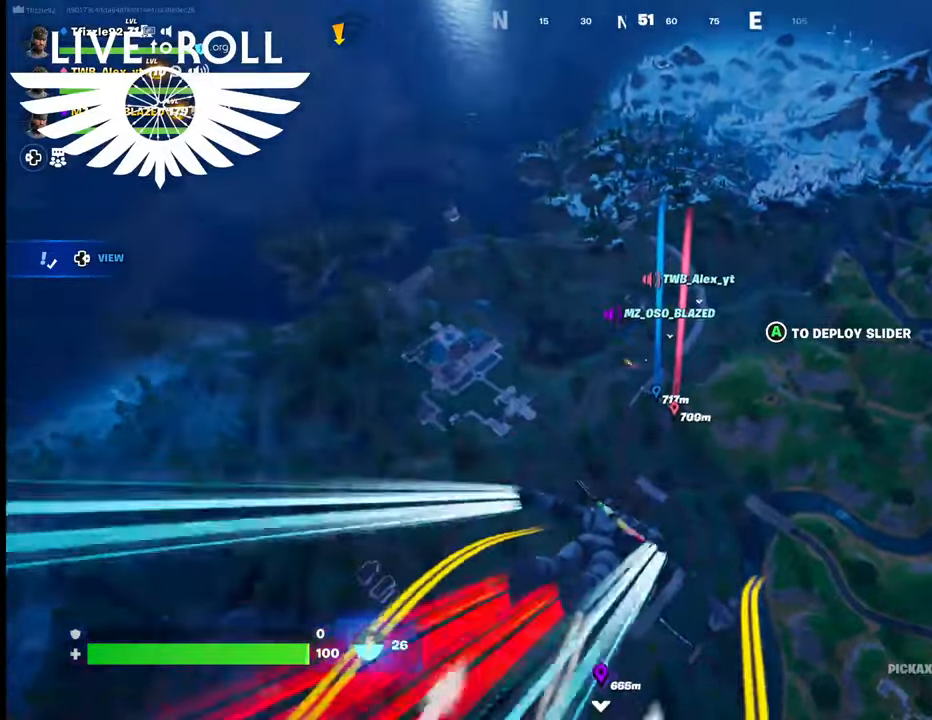
{"buttons": [], "left_stick": "up", "right_stick": "center", "events": []}
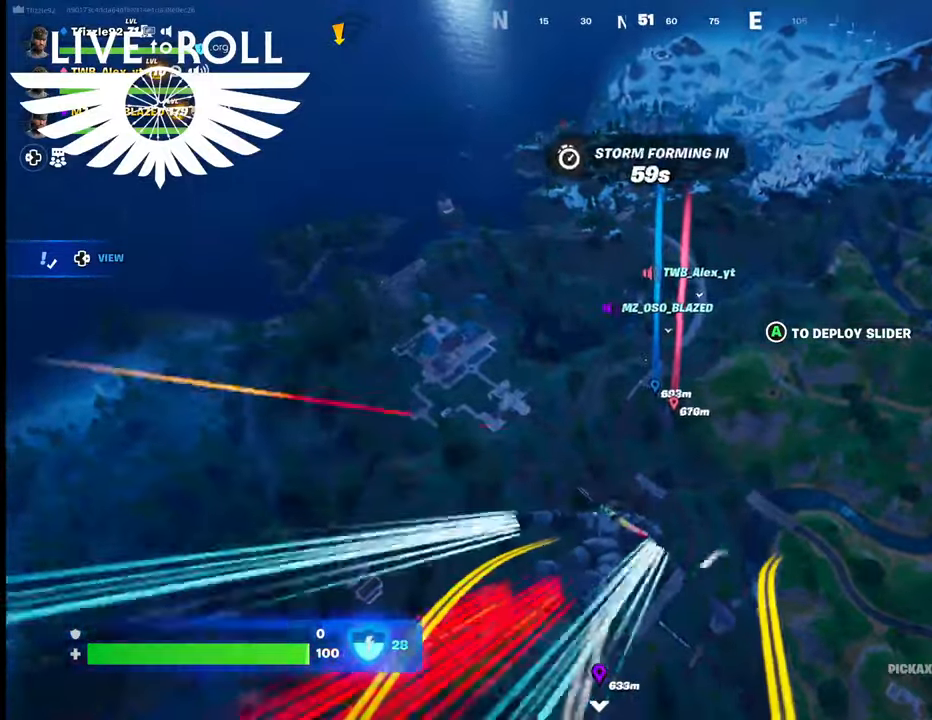
{"buttons": [], "left_stick": "up", "right_stick": "center", "events": []}
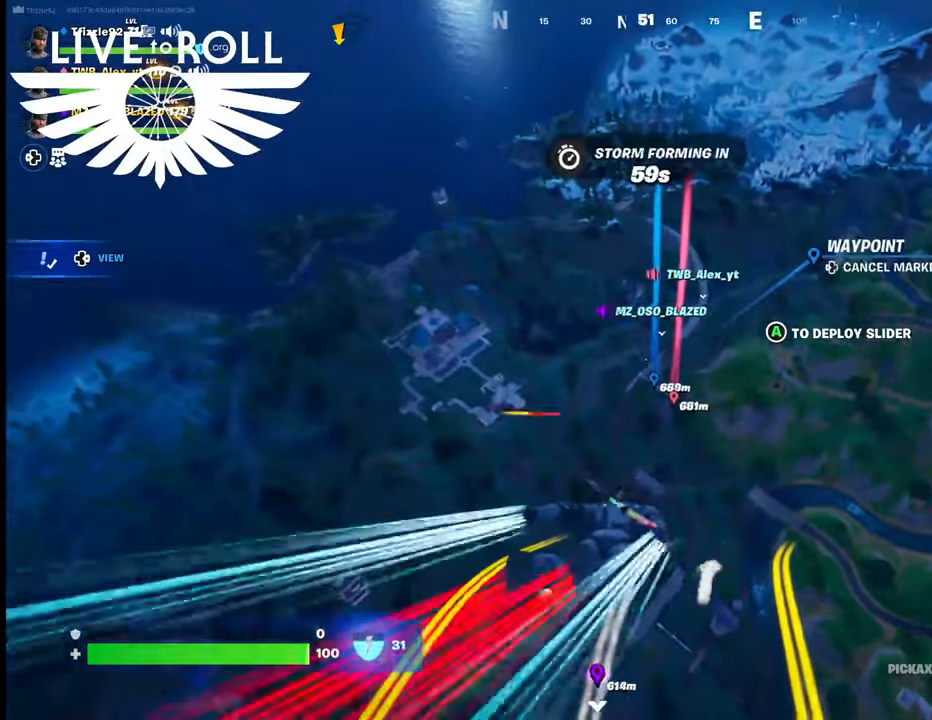
{"buttons": [], "left_stick": "up", "right_stick": "center", "events": []}
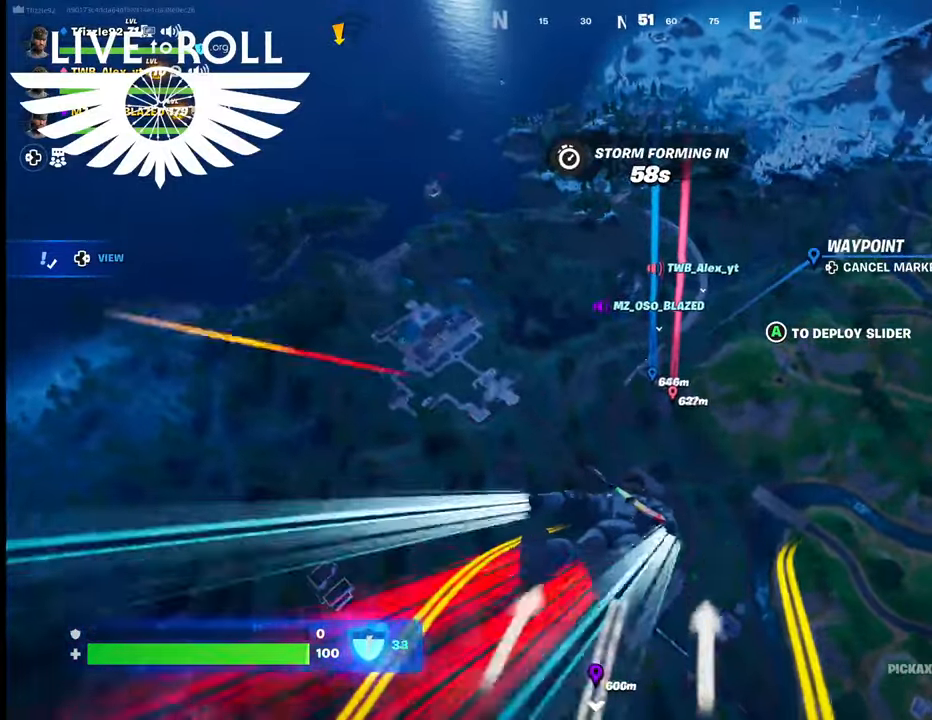
{"buttons": [], "left_stick": "up", "right_stick": "center", "events": []}
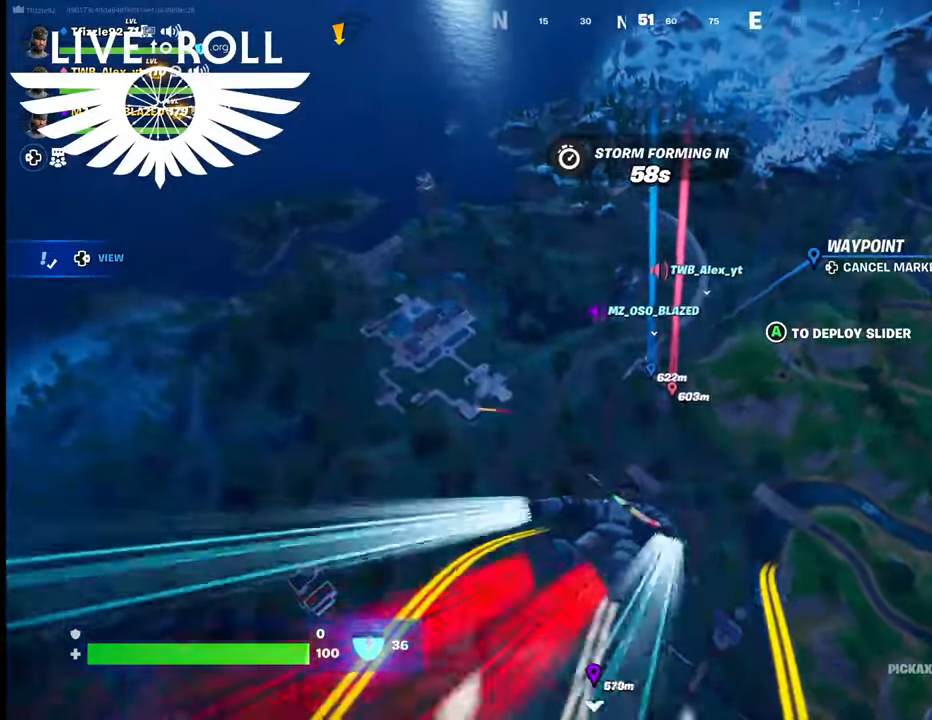
{"buttons": [], "left_stick": "up", "right_stick": "up", "events": [[167, "right_stick", "up"]]}
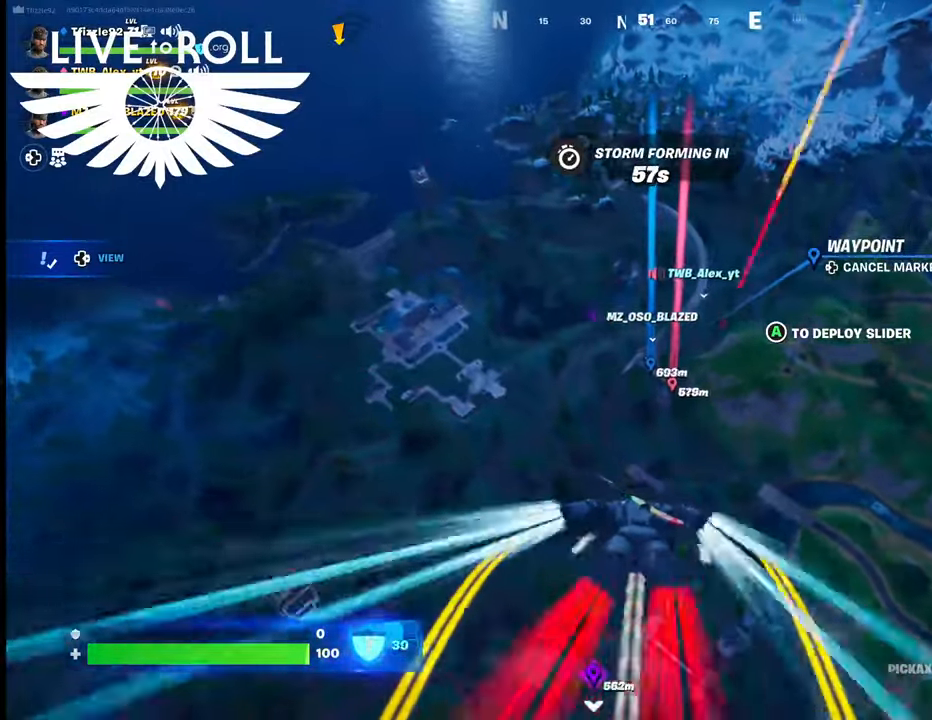
{"buttons": [], "left_stick": "up", "right_stick": "up", "events": []}
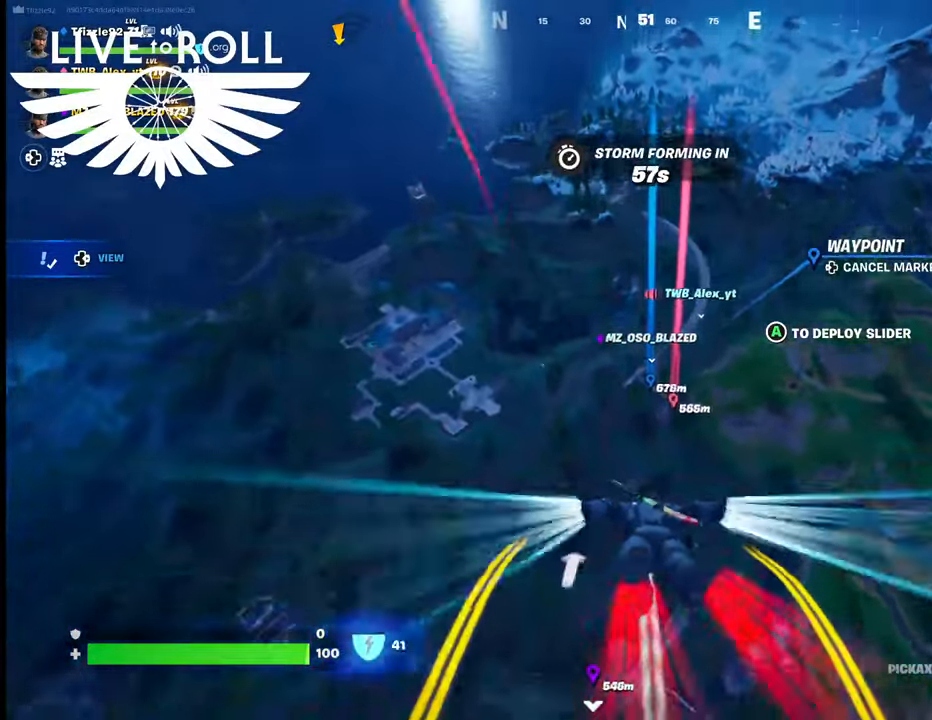
{"buttons": [], "left_stick": "up", "right_stick": "up", "events": []}
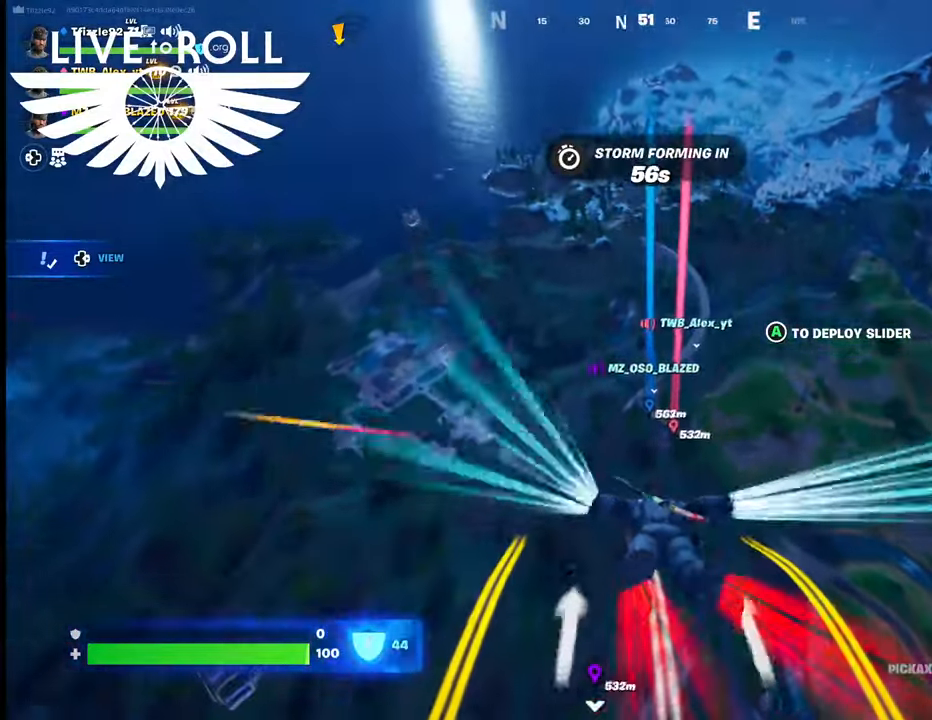
{"buttons": [], "left_stick": "up", "right_stick": "up", "events": []}
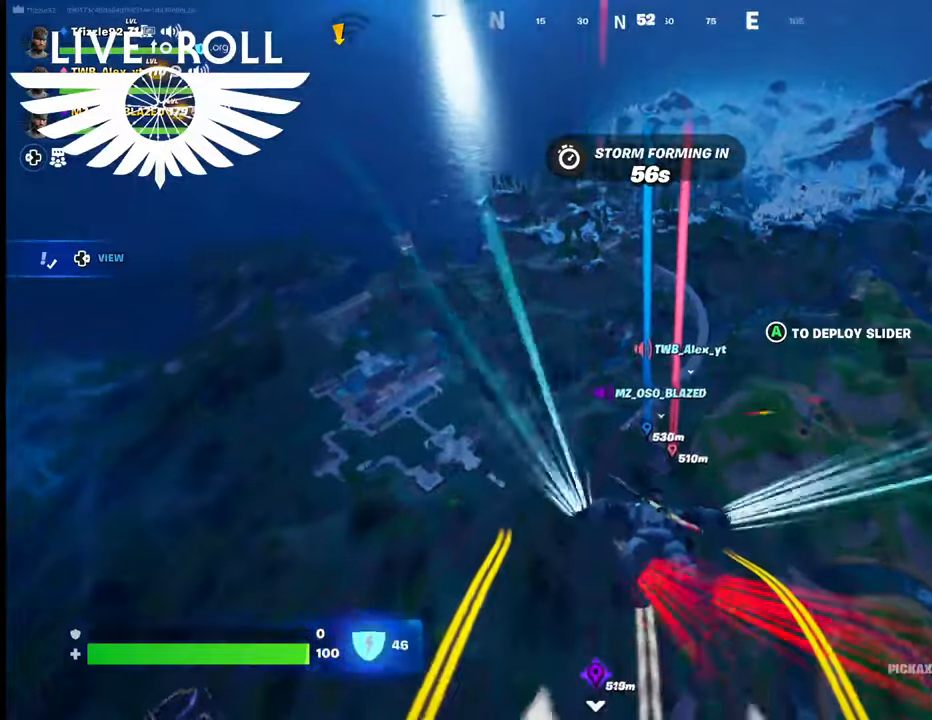
{"buttons": [], "left_stick": "up", "right_stick": "up", "events": []}
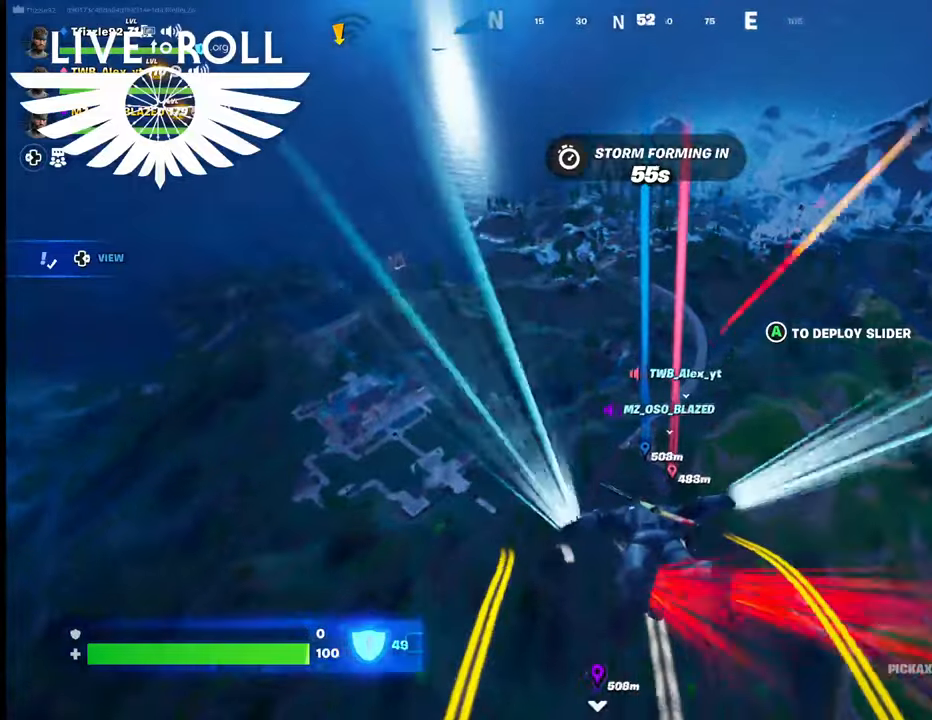
{"buttons": [], "left_stick": "up", "right_stick": "up", "events": []}
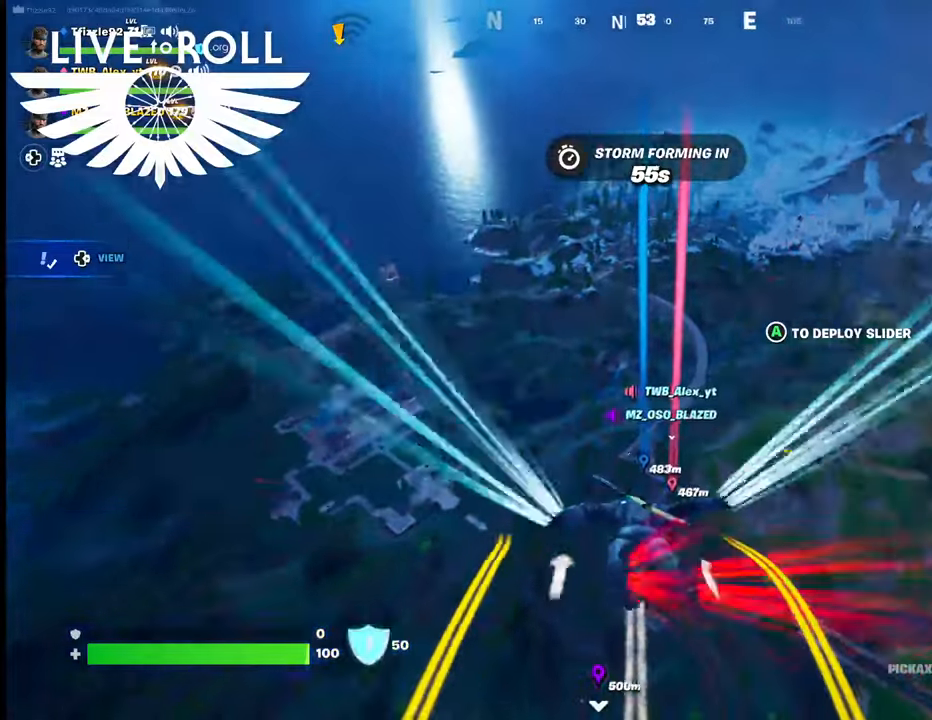
{"buttons": [], "left_stick": "up", "right_stick": "up", "events": []}
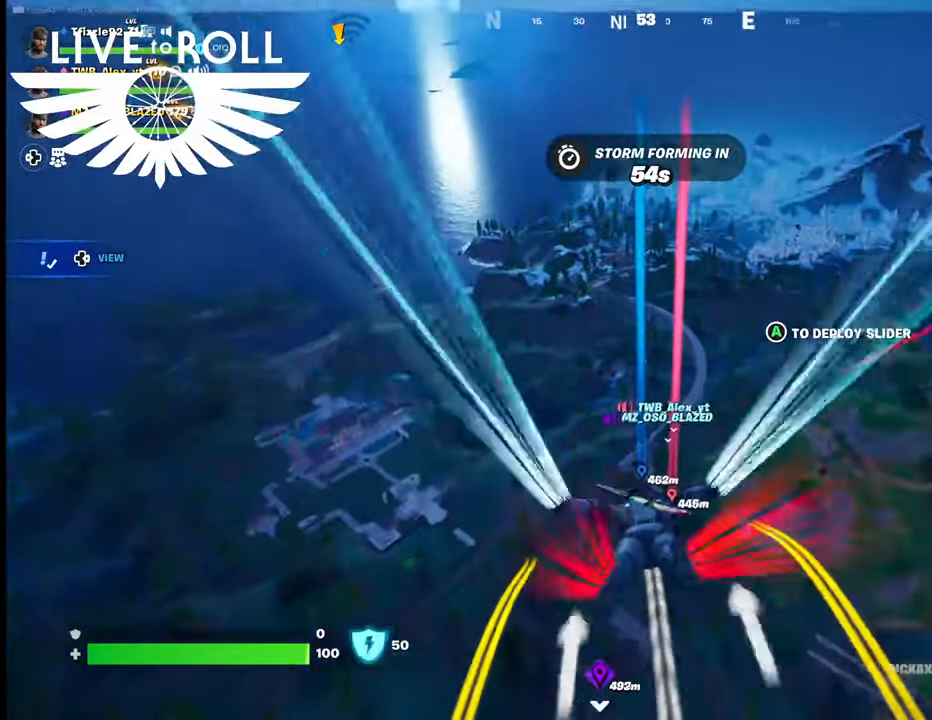
{"buttons": [], "left_stick": "up", "right_stick": "up", "events": []}
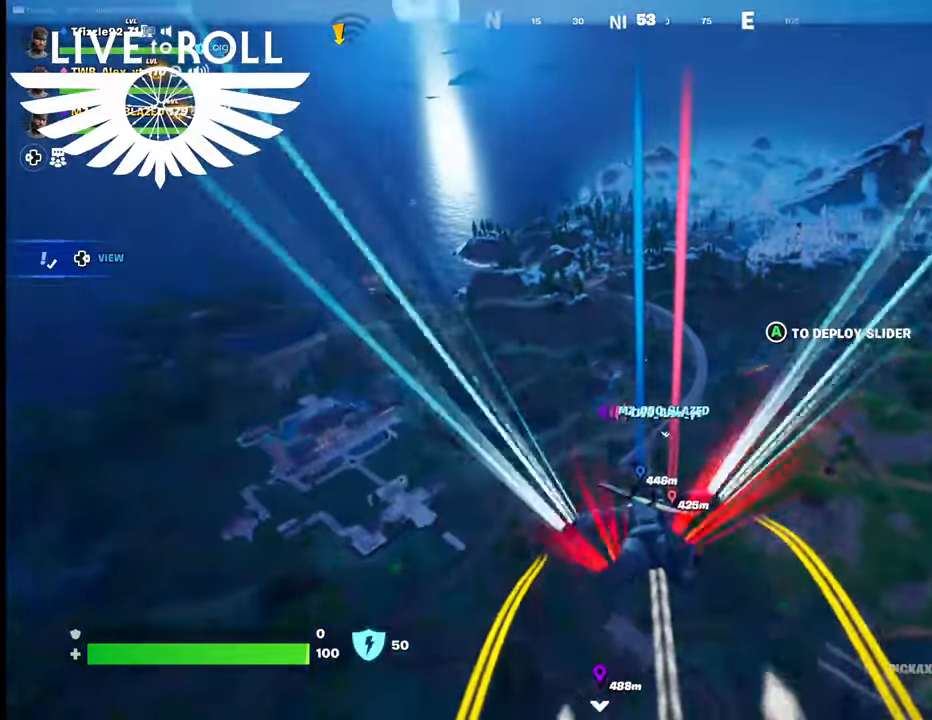
{"buttons": [], "left_stick": "up", "right_stick": "up", "events": []}
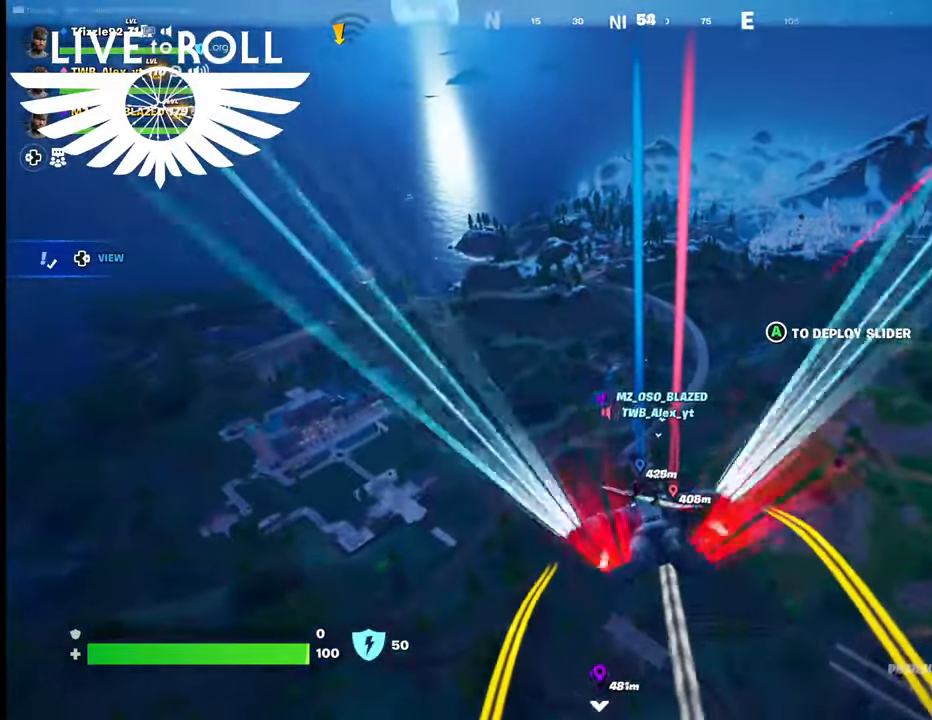
{"buttons": [], "left_stick": "up", "right_stick": "center", "events": [[300, "right_stick", "center"]]}
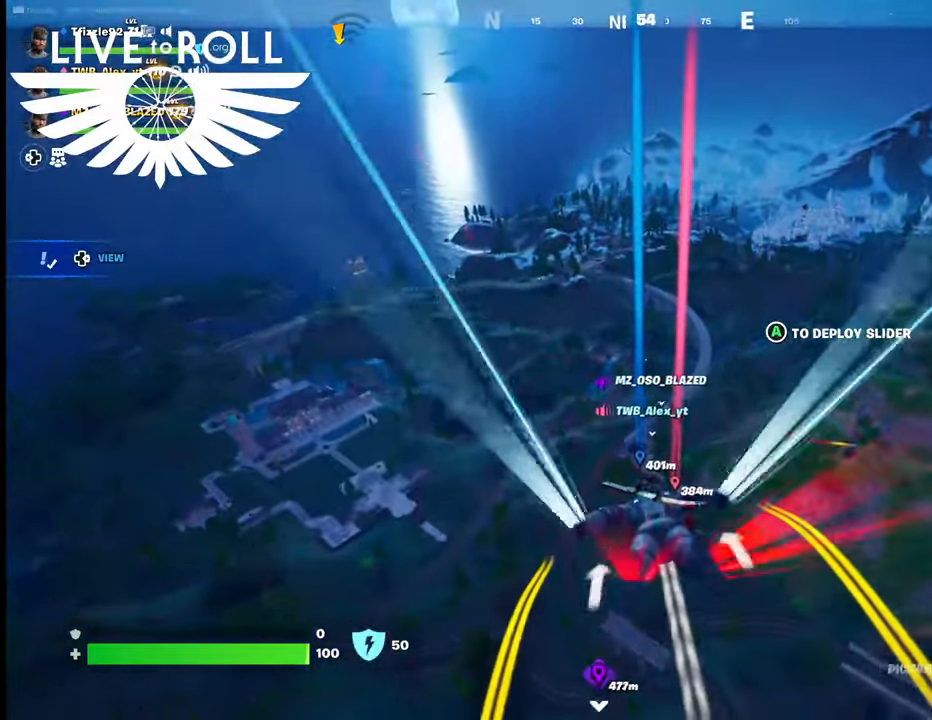
{"buttons": [], "left_stick": "up", "right_stick": "center", "events": []}
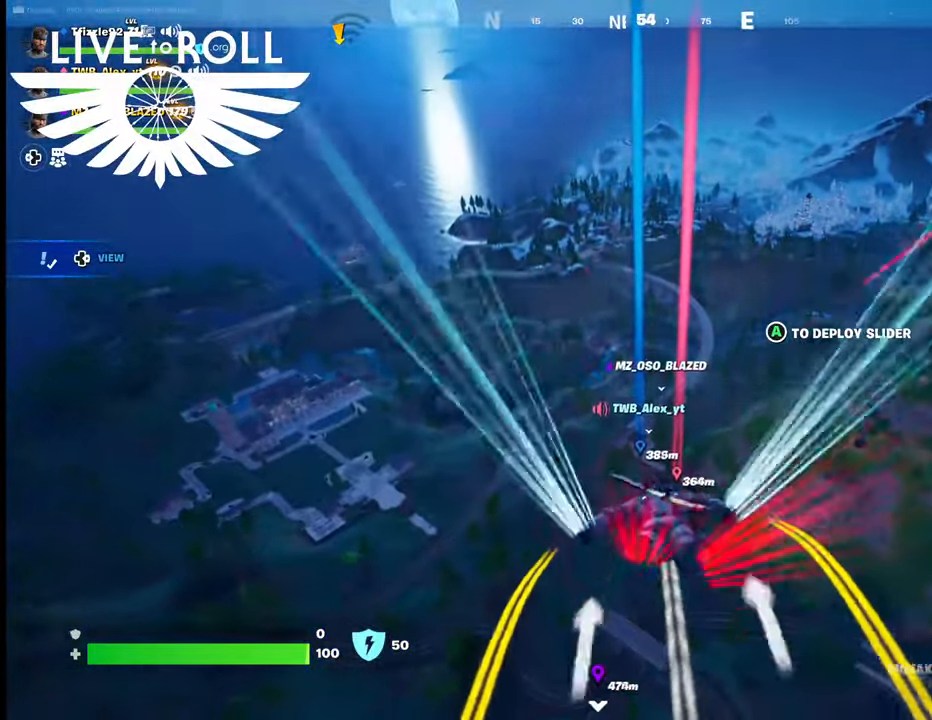
{"buttons": [], "left_stick": "up", "right_stick": "center", "events": []}
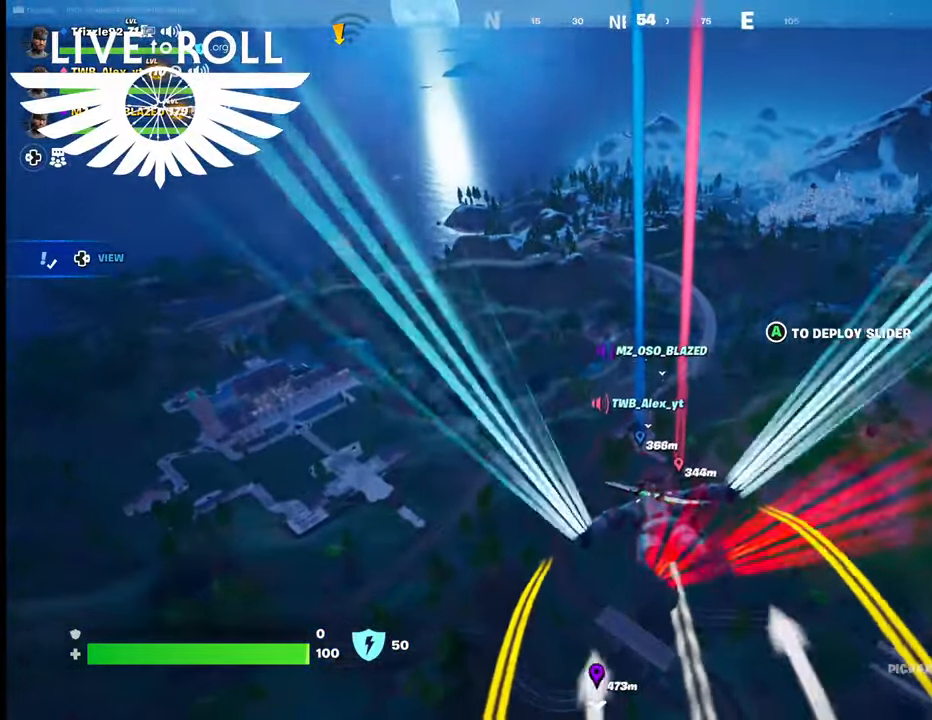
{"buttons": [], "left_stick": "up", "right_stick": "center", "events": []}
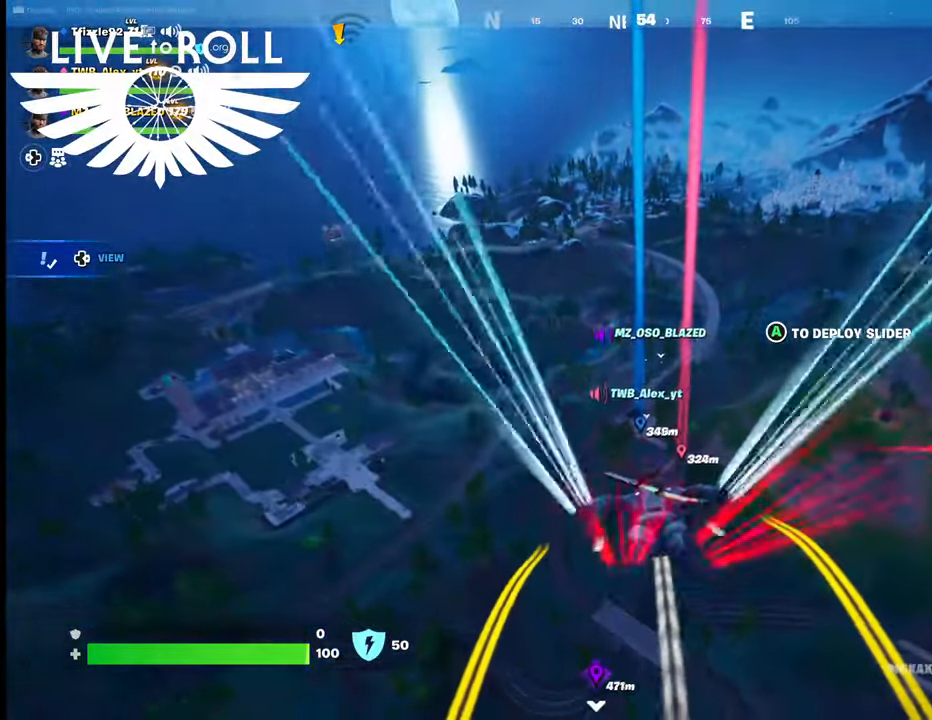
{"buttons": [], "left_stick": "up", "right_stick": "center", "events": []}
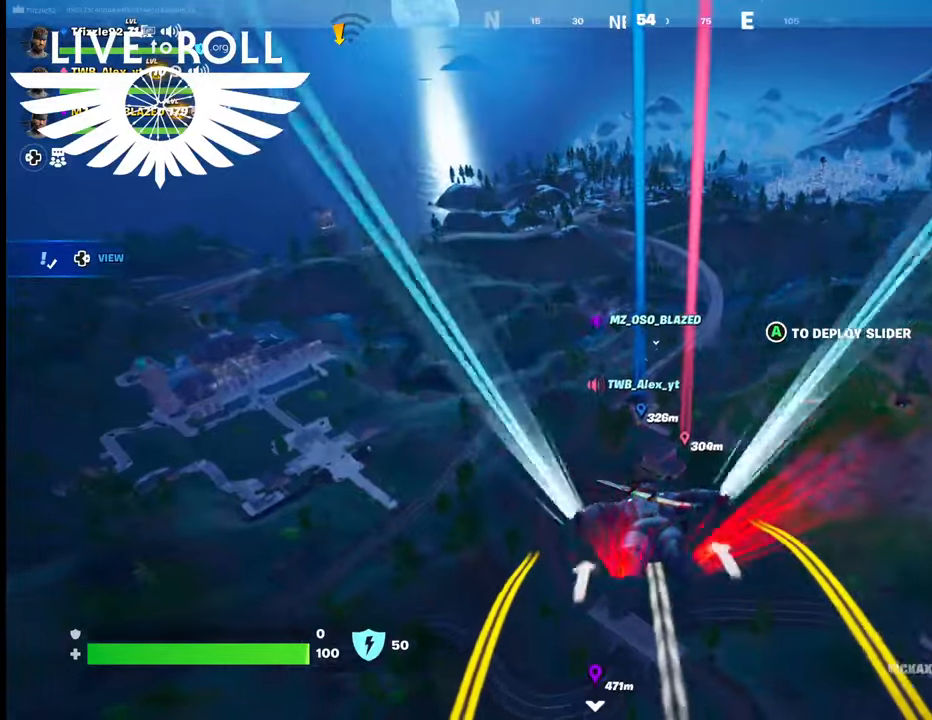
{"buttons": [], "left_stick": "up", "right_stick": "center", "events": []}